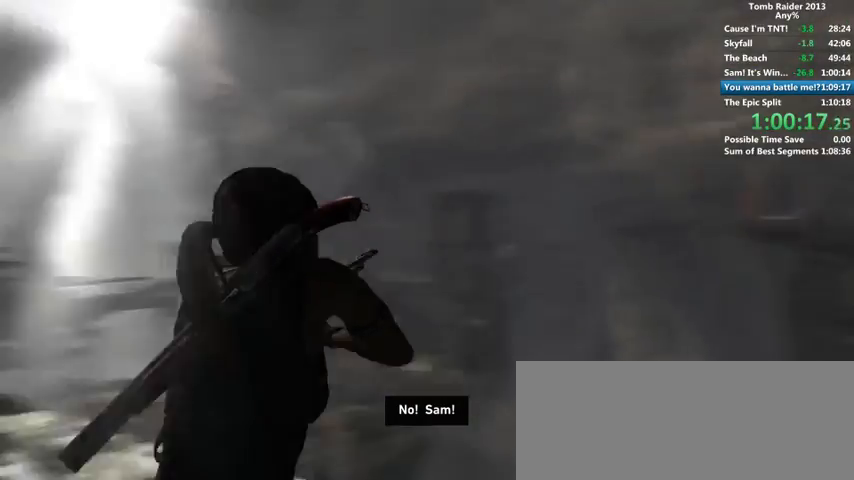
Gameplay with keyboard and mouse; each line is a JSON object with the keys and mouse buttons held at the frame after it. "events" lists presses ("down") and releases ("up") of "1", "2", "3", "4", "5", "6", "a", "alt", "b", "c", "caps_lock", "ctrl", "d", "down", "e", "f", "g", "h", "left", "q", "r", "right", "s", "shift", "space", "t", "tab", "up", "v", "w", "x", "y", "z", "mouse_left", "mouse_wheel" and "mouse_right" between this image and that frame as [ms after this image, input, new state], when the widget could be followed in between. "mouse_left", "mouse_wheel", "mouse_right" = the "left", "wheel", "right" buttons of the "mouse" list. No other keys are recorded. "wheel" means that the mouse wheel is clicked or scrolled. Mouse movement is not recorded.
{"keys": ["w"], "mouse": [], "events": [[500, "a", "up"]]}
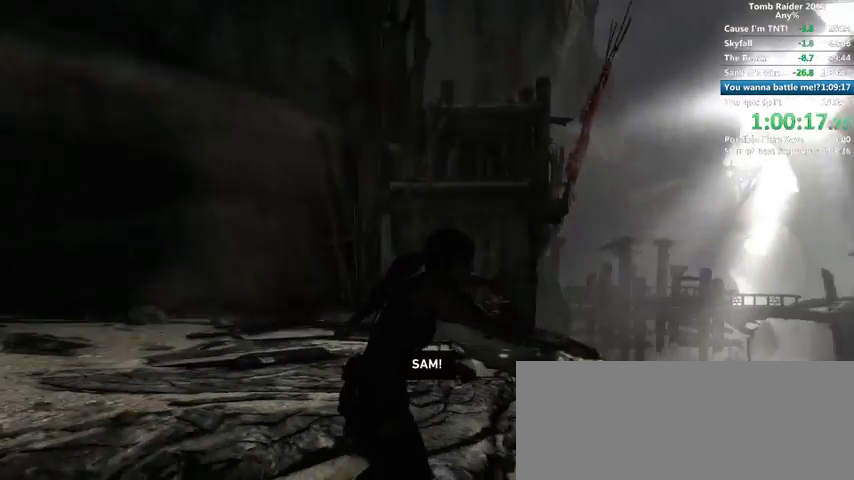
{"keys": ["d", "w"], "mouse": [], "events": [[500, "d", "down"]]}
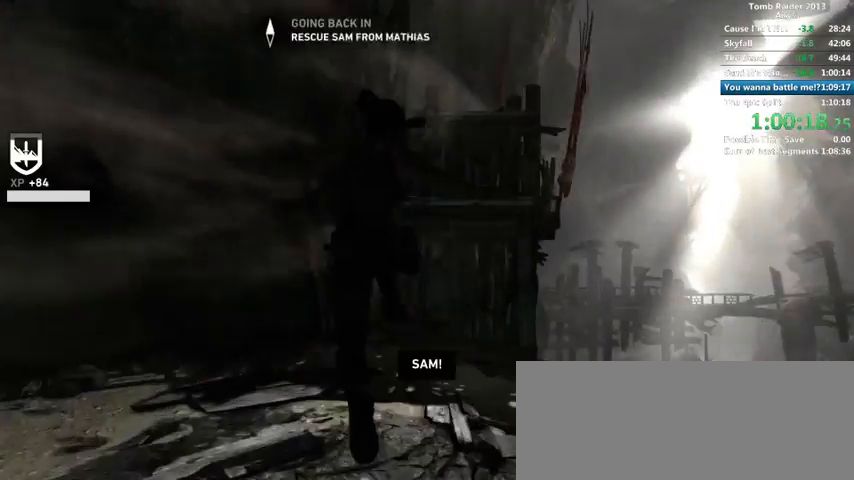
{"keys": ["w"], "mouse": [], "events": [[333, "d", "up"]]}
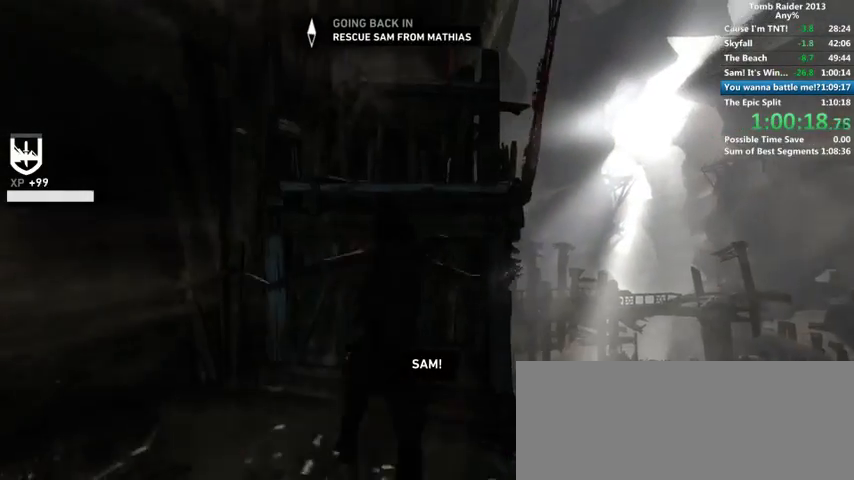
{"keys": ["w"], "mouse": [], "events": []}
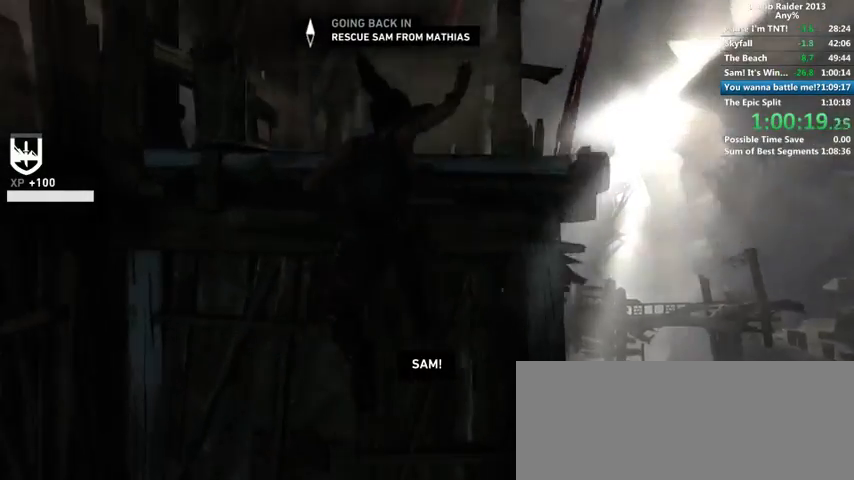
{"keys": ["w"], "mouse": [], "events": [[200, "shift", "down"], [300, "shift", "up"], [366, "shift", "down"], [466, "shift", "up"]]}
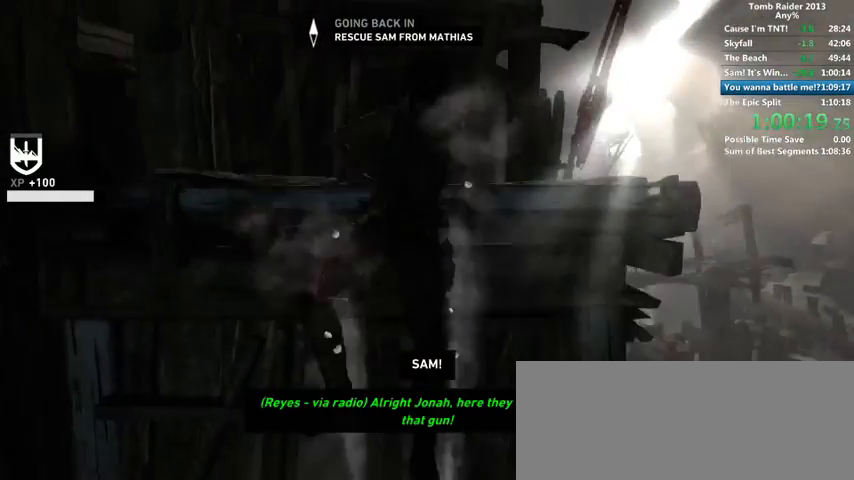
{"keys": ["w"], "mouse": [], "events": [[66, "shift", "down"], [100, "shift", "up"], [200, "shift", "down"], [233, "shift", "up"], [300, "shift", "down"], [400, "shift", "up"], [433, "shift", "down"], [500, "shift", "up"]]}
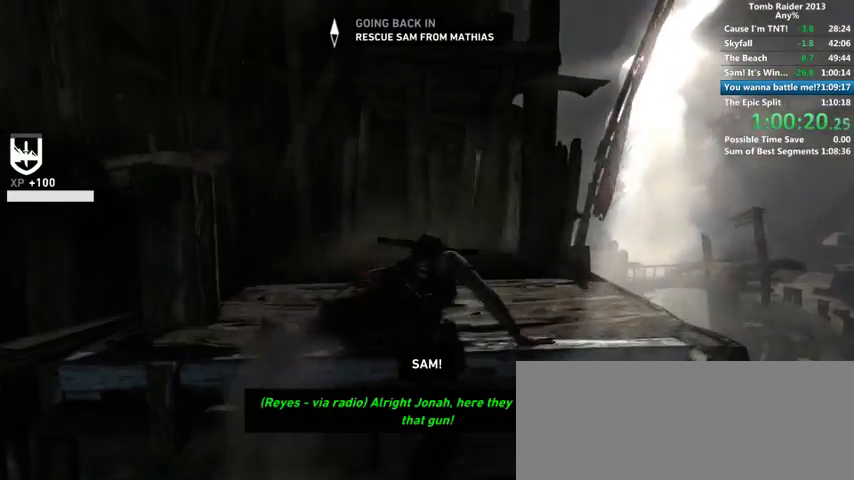
{"keys": ["w"], "mouse": [], "events": [[100, "shift", "down"], [300, "shift", "up"], [400, "shift", "down"], [466, "shift", "up"]]}
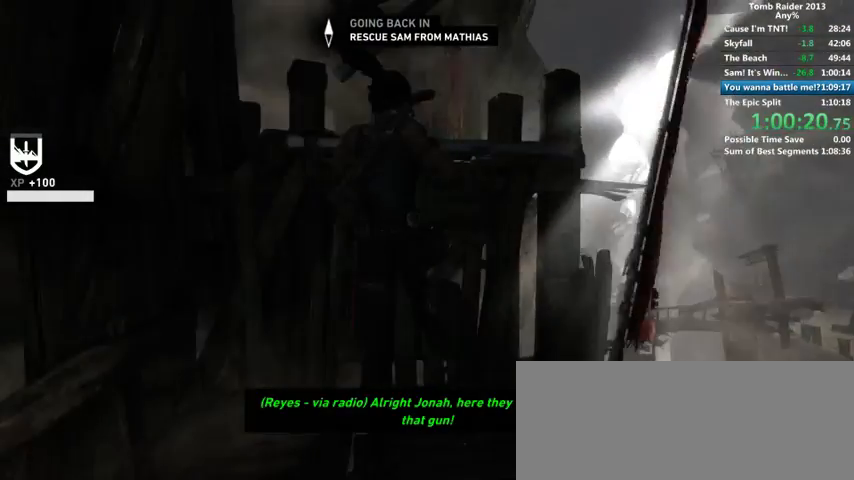
{"keys": ["w"], "mouse": [], "events": [[66, "shift", "down"], [100, "shift", "up"], [200, "shift", "down"], [300, "shift", "up"], [333, "shift", "down"], [466, "shift", "up"]]}
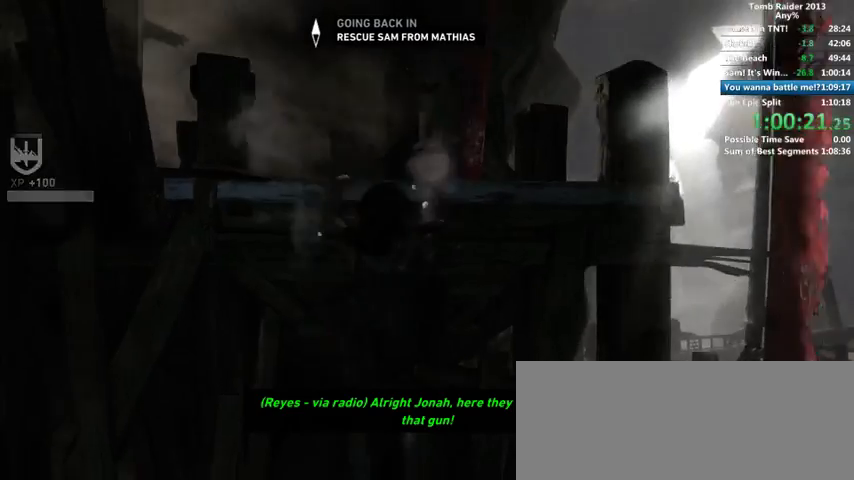
{"keys": ["w"], "mouse": [], "events": []}
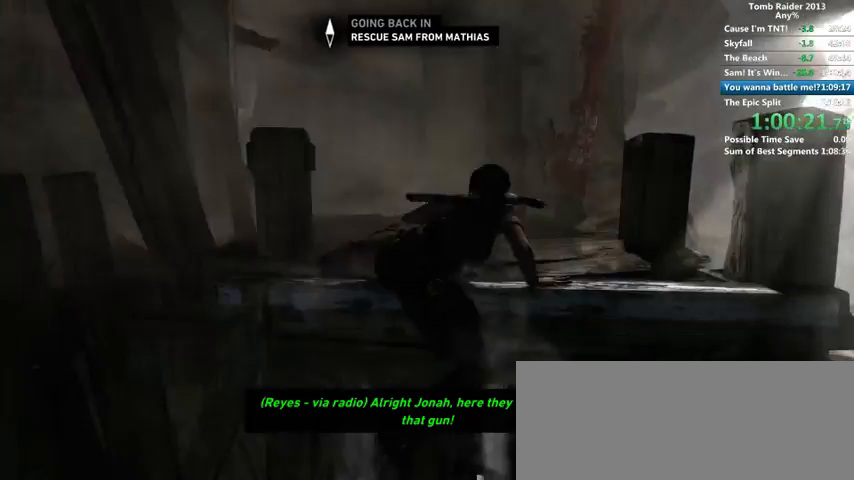
{"keys": ["w"], "mouse": [], "events": [[300, "space", "down"], [400, "space", "up"], [466, "space", "down"], [500, "space", "up"]]}
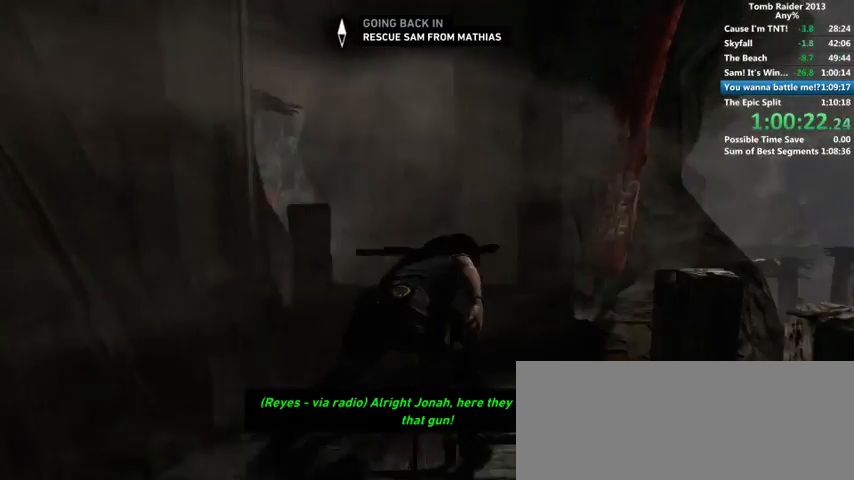
{"keys": ["w"], "mouse": [], "events": [[100, "space", "down"], [166, "space", "up"], [266, "space", "down"], [300, "space", "up"], [400, "space", "down"], [466, "space", "up"]]}
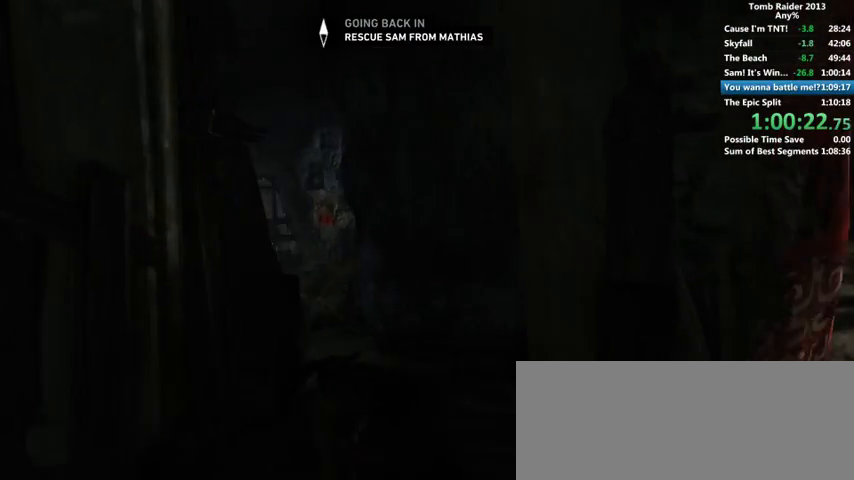
{"keys": ["space", "w"], "mouse": [], "events": [[66, "space", "down"], [100, "space", "up"], [200, "space", "down"], [266, "space", "up"], [366, "space", "down"], [400, "space", "up"], [500, "space", "down"]]}
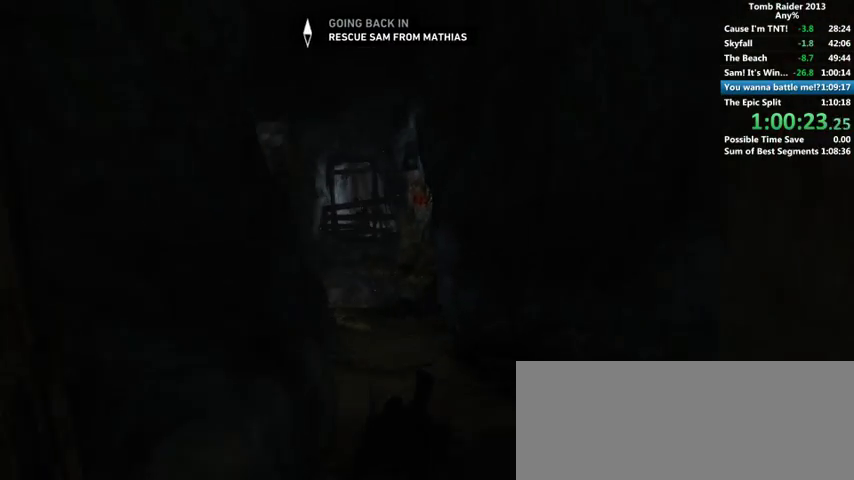
{"keys": ["w"], "mouse": [], "events": [[66, "space", "up"], [166, "space", "down"], [200, "space", "up"], [300, "space", "down"], [366, "space", "up"], [433, "space", "down"], [466, "space", "up"]]}
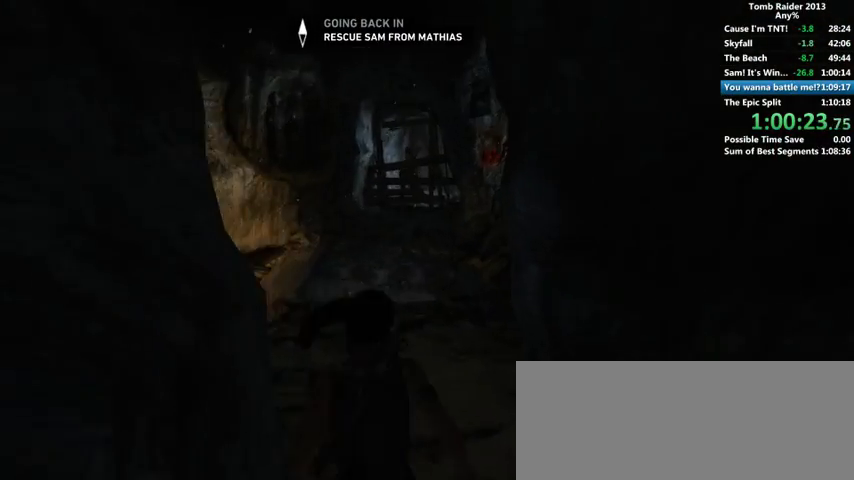
{"keys": ["space", "w"], "mouse": [], "events": [[200, "space", "down"], [266, "space", "up"], [366, "space", "down"], [400, "space", "up"], [500, "space", "down"]]}
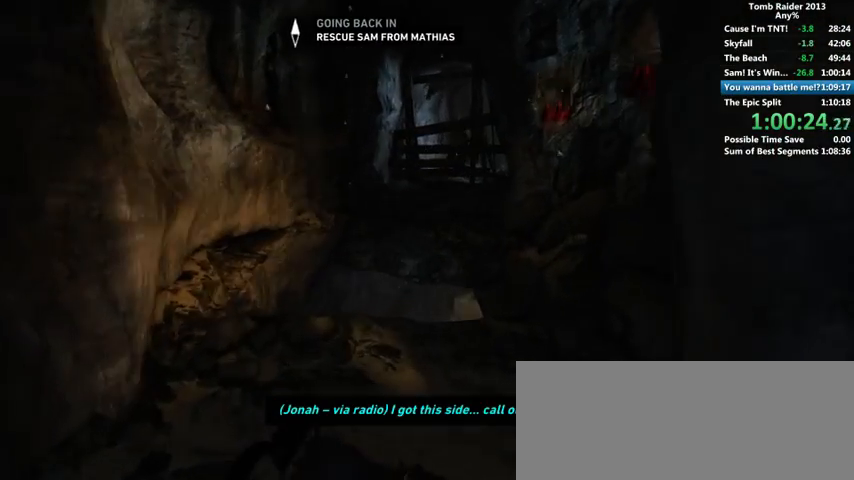
{"keys": ["w"], "mouse": [], "events": [[66, "space", "up"], [133, "space", "down"], [200, "space", "up"], [300, "space", "down"], [400, "space", "up"]]}
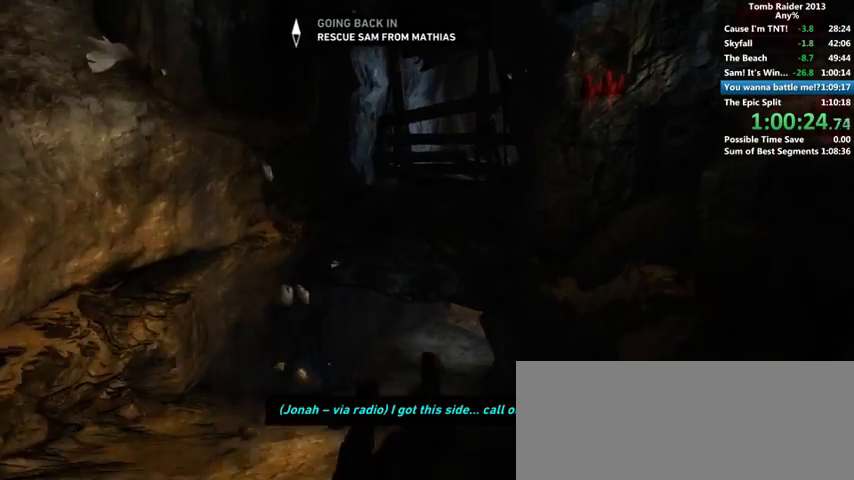
{"keys": ["w"], "mouse": [], "events": []}
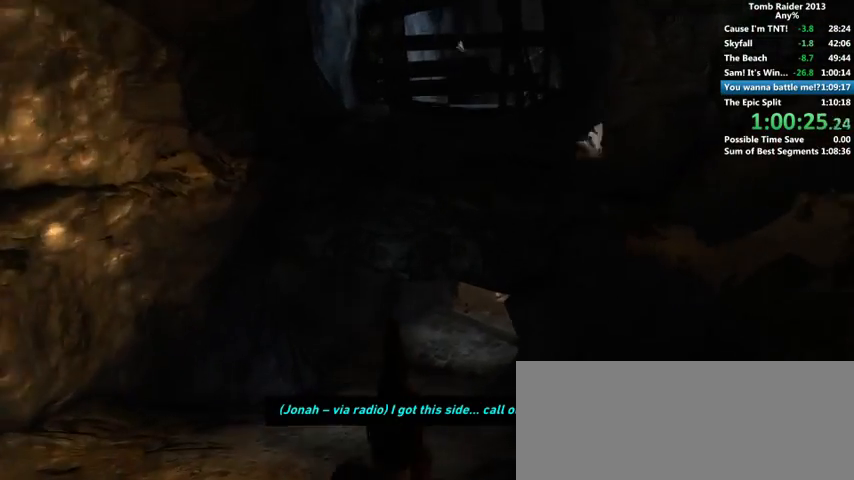
{"keys": ["w"], "mouse": [], "events": []}
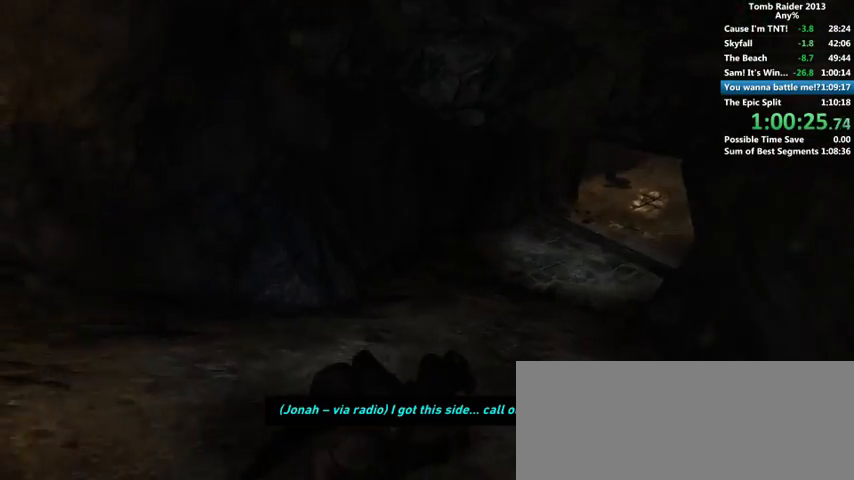
{"keys": ["w"], "mouse": [], "events": [[300, "d", "down"], [500, "d", "up"]]}
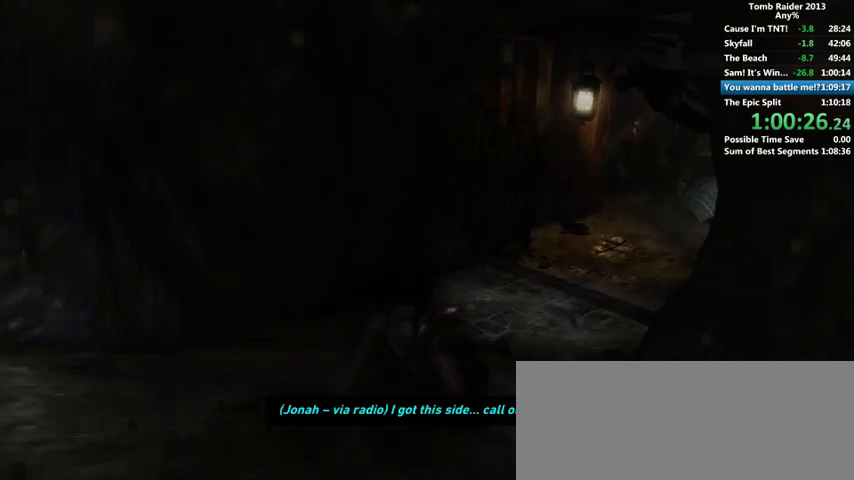
{"keys": ["w"], "mouse": [], "events": []}
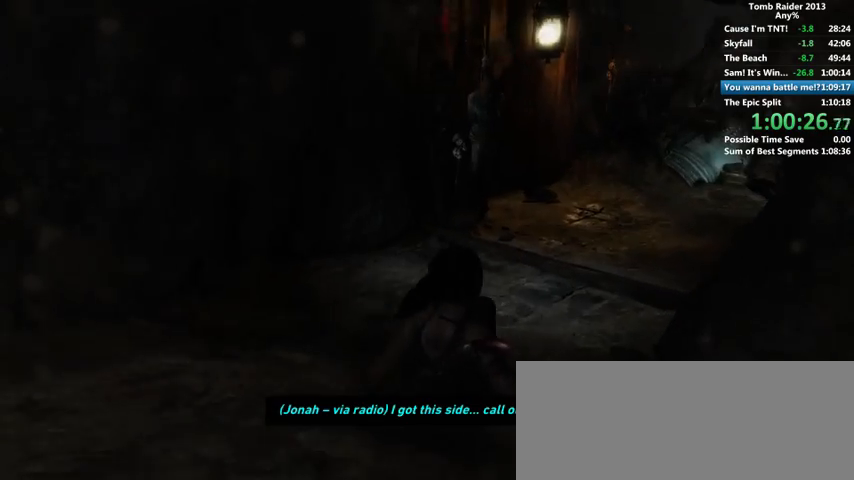
{"keys": ["w"], "mouse": [], "events": [[33, "d", "down"], [400, "d", "up"]]}
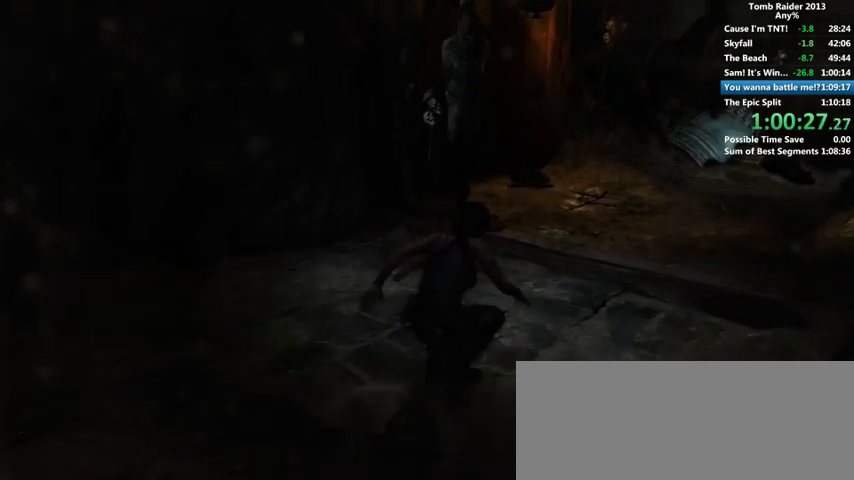
{"keys": ["w"], "mouse": [], "events": [[100, "space", "down"], [166, "space", "up"], [400, "space", "down"], [466, "space", "up"]]}
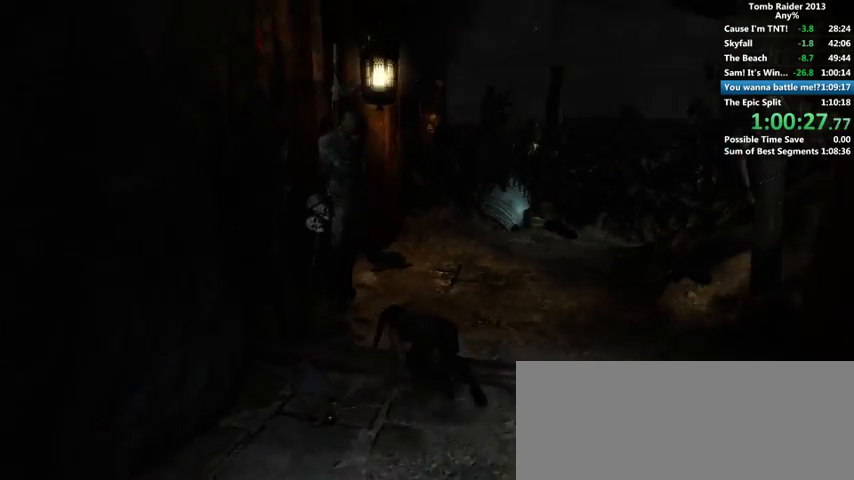
{"keys": ["space", "w"], "mouse": [], "events": [[66, "space", "down"], [100, "space", "up"], [200, "space", "down"], [266, "space", "up"], [500, "space", "down"]]}
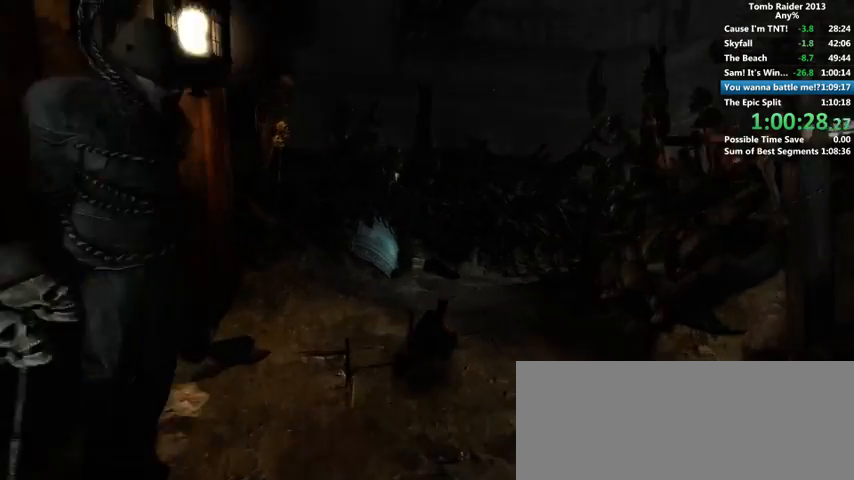
{"keys": ["space", "w"], "mouse": [], "events": [[100, "space", "up"], [300, "space", "down"], [400, "space", "up"], [500, "space", "down"]]}
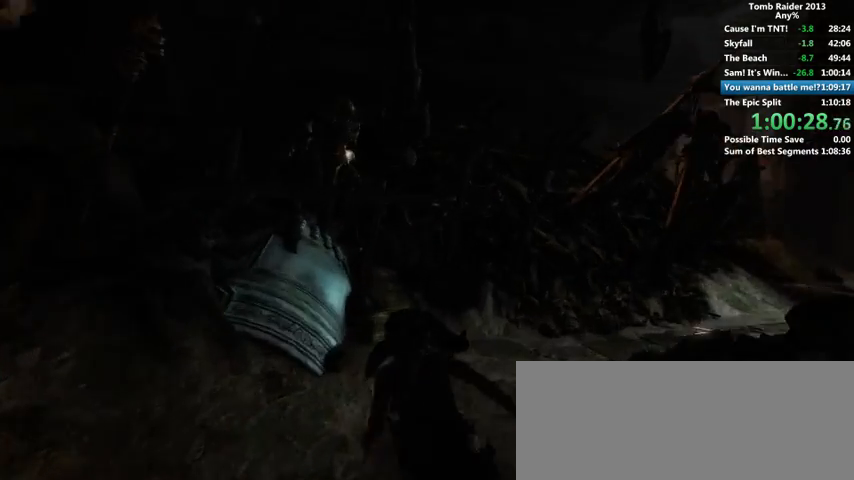
{"keys": ["d", "w"], "mouse": [], "events": [[66, "space", "up"], [100, "space", "down"], [200, "space", "up"], [266, "space", "down"], [300, "d", "down"], [300, "space", "up"], [400, "space", "down"], [466, "space", "up"]]}
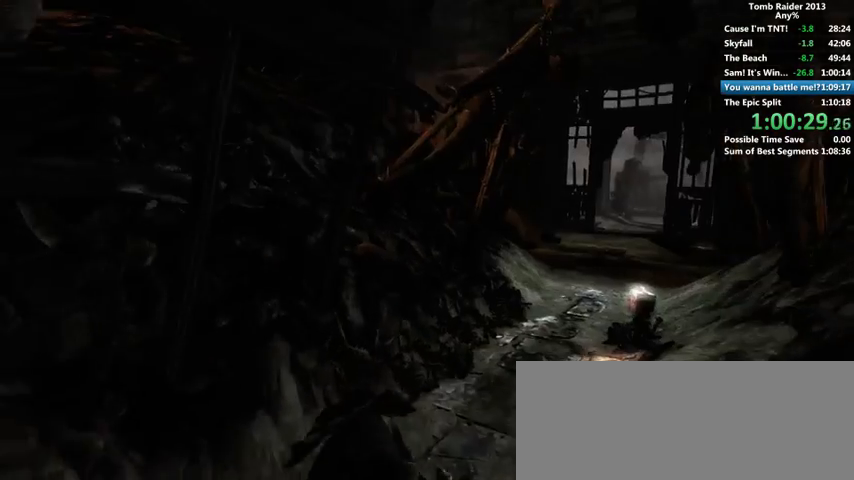
{"keys": ["w"], "mouse": [], "events": [[100, "d", "up"], [133, "space", "down"], [166, "space", "up"], [300, "space", "down"], [366, "space", "up"], [466, "space", "down"], [500, "space", "up"]]}
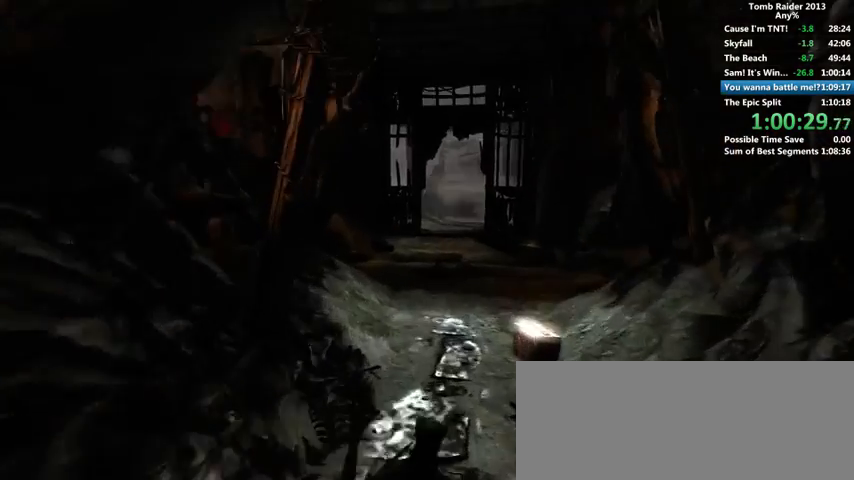
{"keys": ["space", "w"], "mouse": [], "events": [[100, "3", "down"], [200, "3", "up"], [200, "space", "down"], [300, "space", "up"], [366, "space", "down"], [466, "space", "up"], [500, "space", "down"]]}
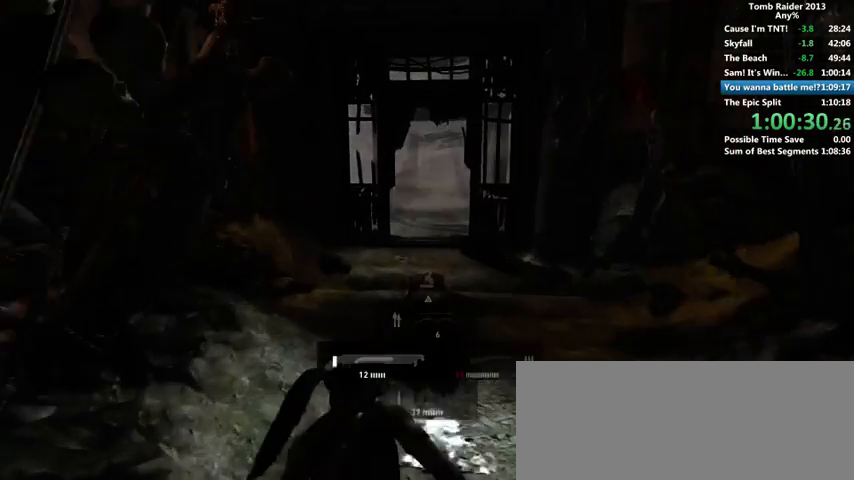
{"keys": ["w"], "mouse": [], "events": [[100, "space", "up"], [300, "space", "down"], [366, "space", "up"]]}